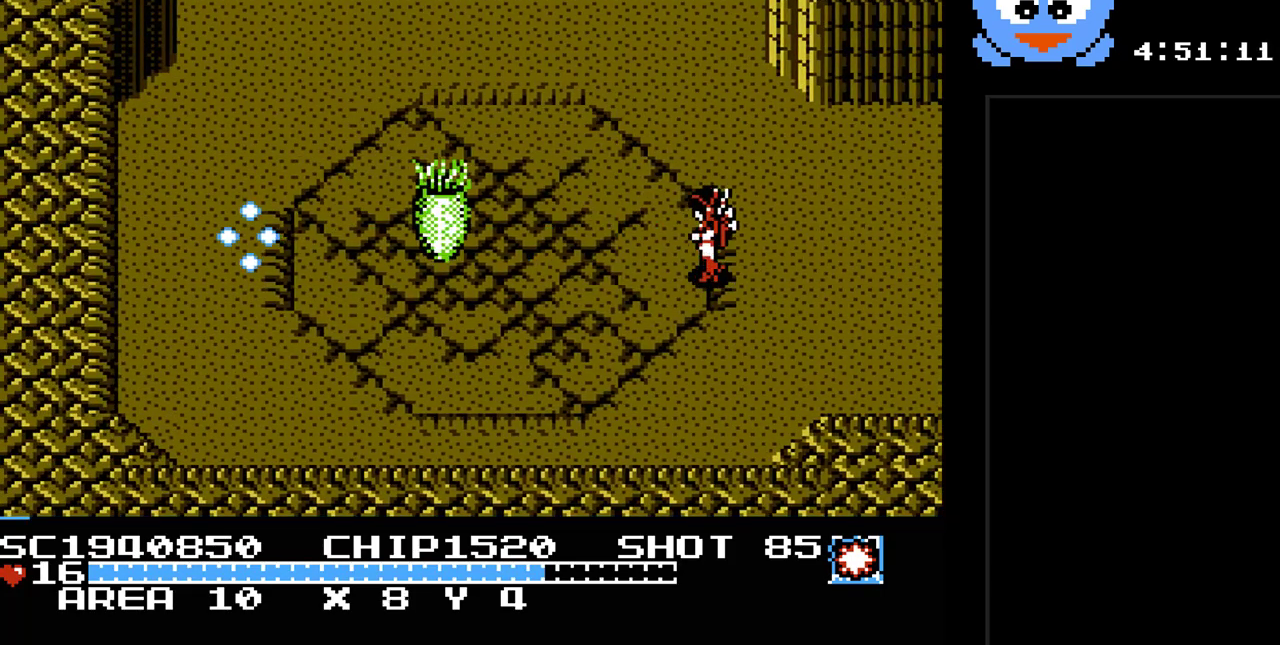
Gameplay with a controller (Nintendo layout); each line is a JSON object with the inputs held at the frame after it. "events" lists button and stick changes between this image and that frame as [ms after this image, input, new state], when the widget could be followed in between. Not read: L3 R3.
{"buttons": ["Y", "DPAD_RIGHT"], "events": [[117, "DPAD_UP", "down"], [250, "DPAD_LEFT", "up"], [333, "DPAD_RIGHT", "down"], [400, "DPAD_UP", "up"]]}
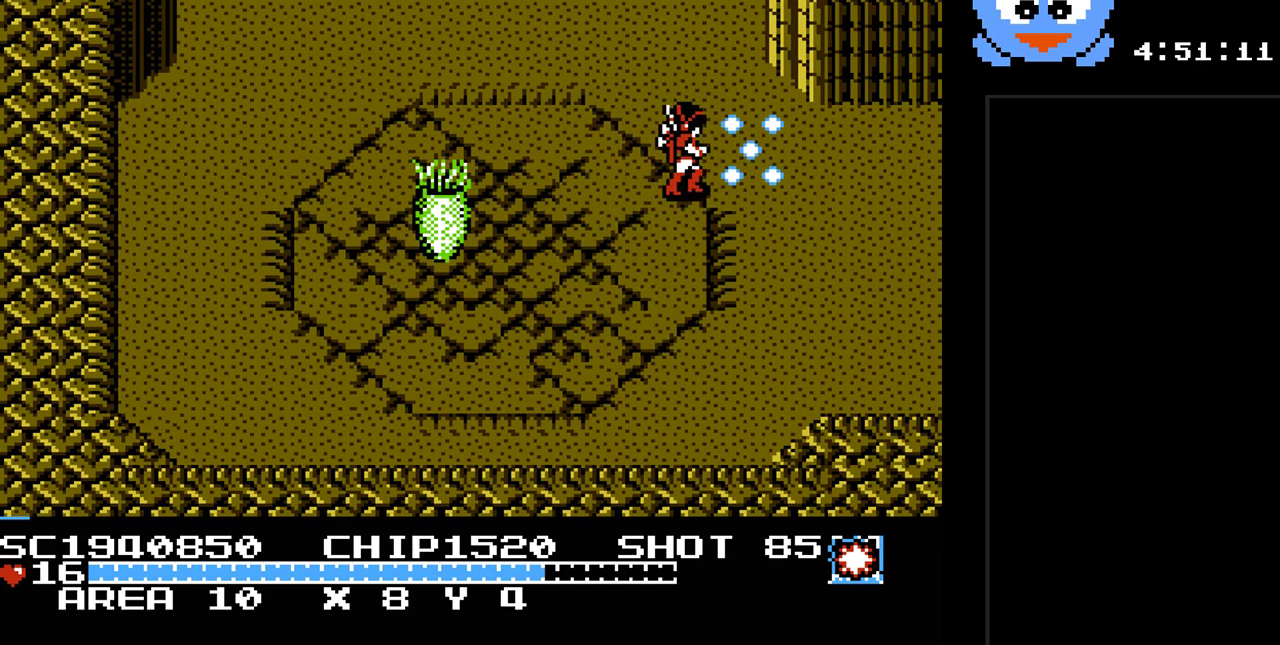
{"buttons": ["Y"], "events": [[67, "DPAD_RIGHT", "up"], [133, "DPAD_DOWN", "down"], [250, "DPAD_LEFT", "down"], [283, "DPAD_DOWN", "up"], [450, "DPAD_LEFT", "up"]]}
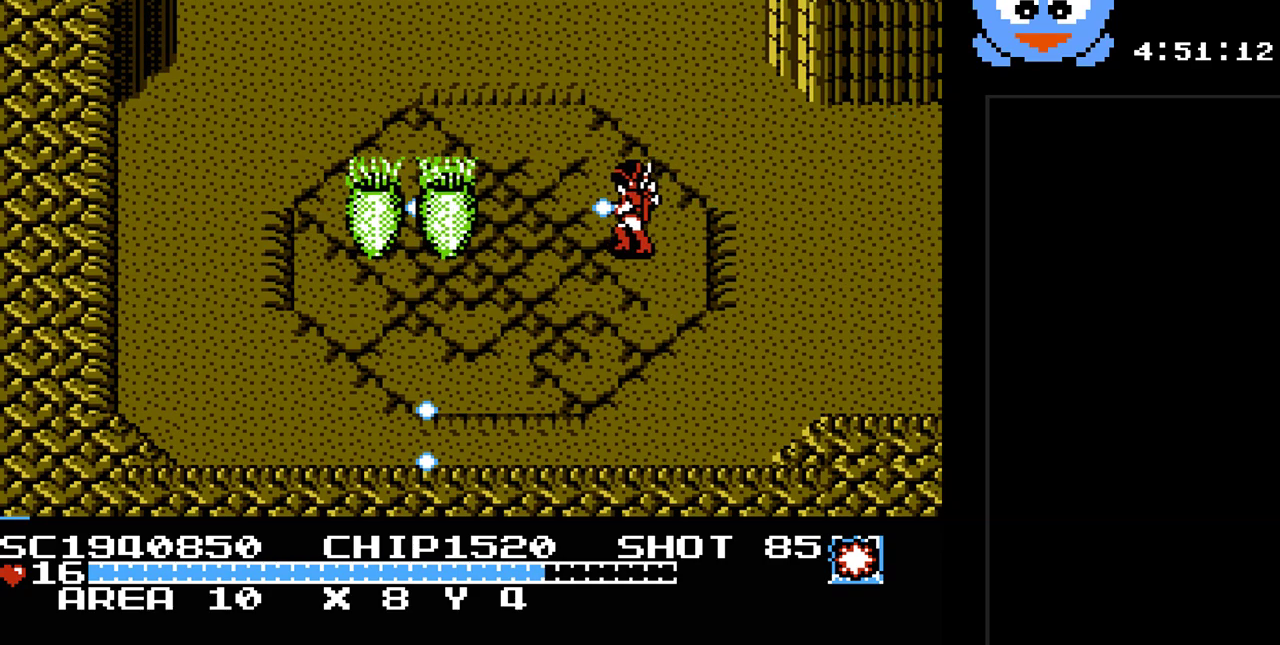
{"buttons": ["Y"], "events": []}
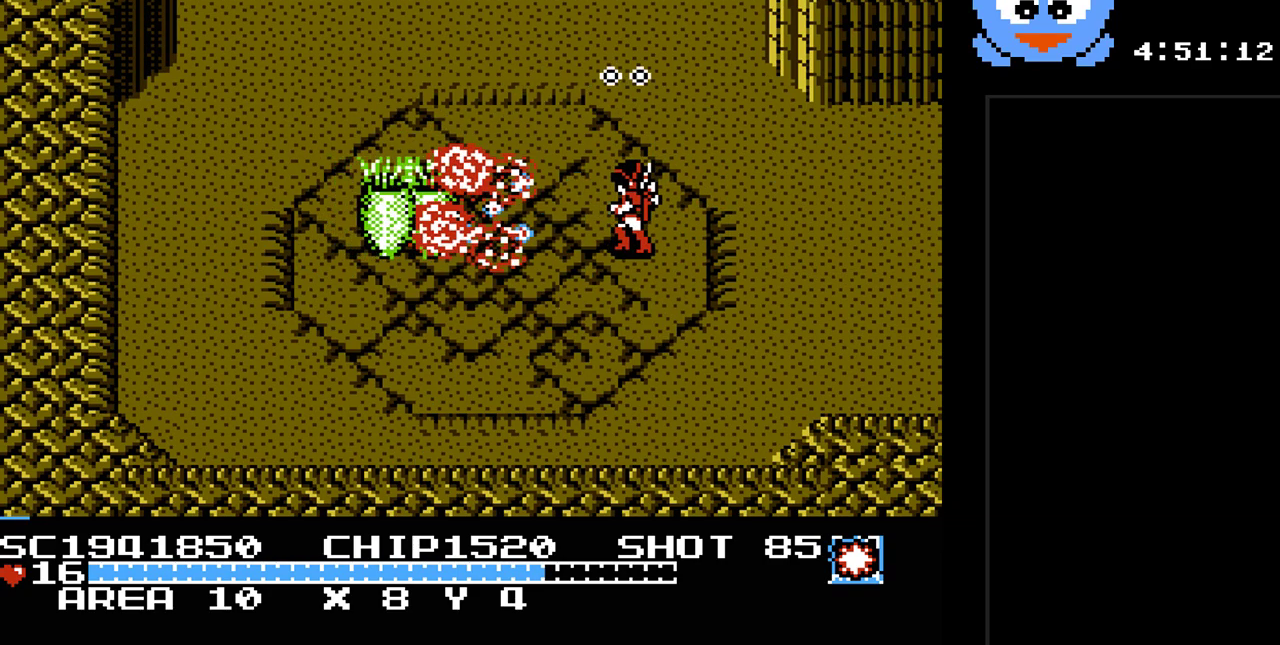
{"buttons": ["Y"], "events": []}
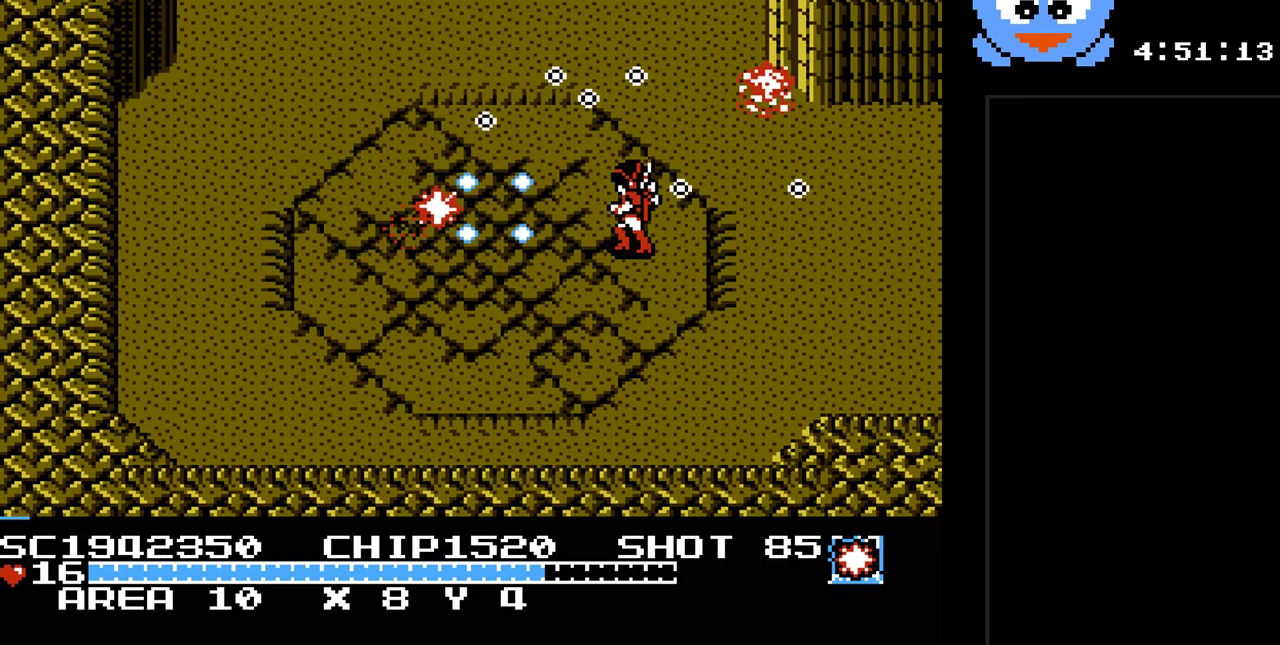
{"buttons": ["Y", "DPAD_LEFT"], "events": [[67, "DPAD_LEFT", "down"], [233, "DPAD_LEFT", "up"], [350, "DPAD_LEFT", "down"]]}
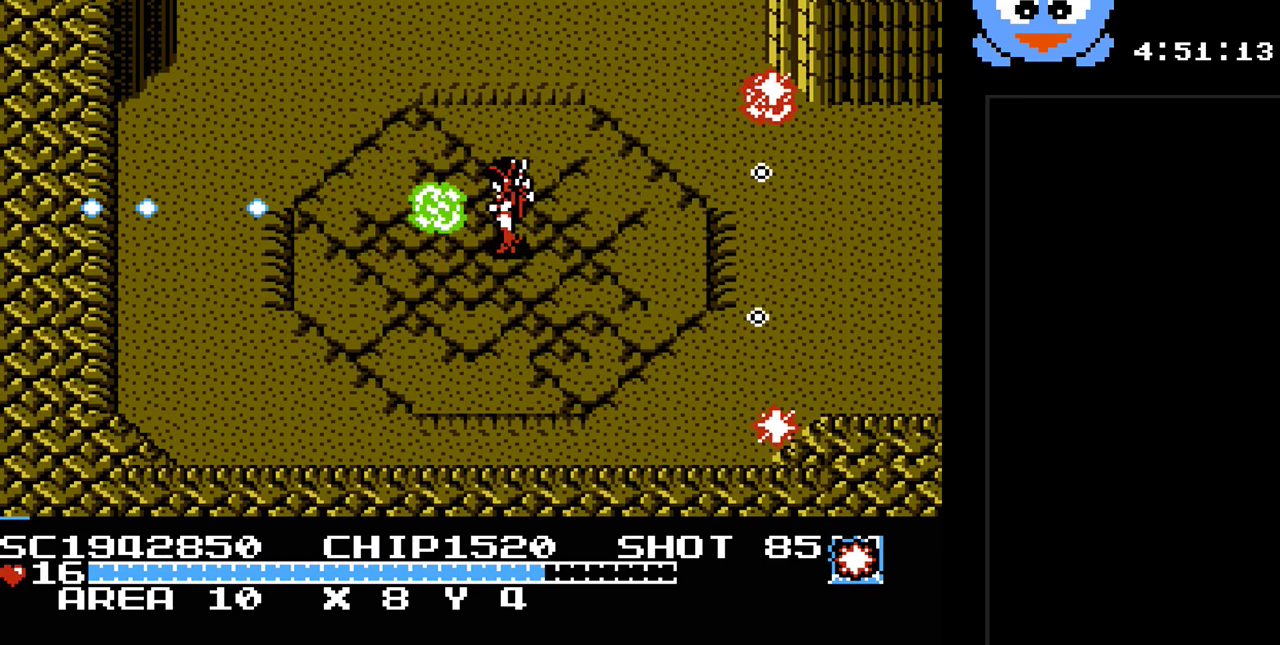
{"buttons": ["DPAD_RIGHT"], "events": [[50, "Y", "up"], [83, "DPAD_LEFT", "up"], [150, "DPAD_RIGHT", "down"]]}
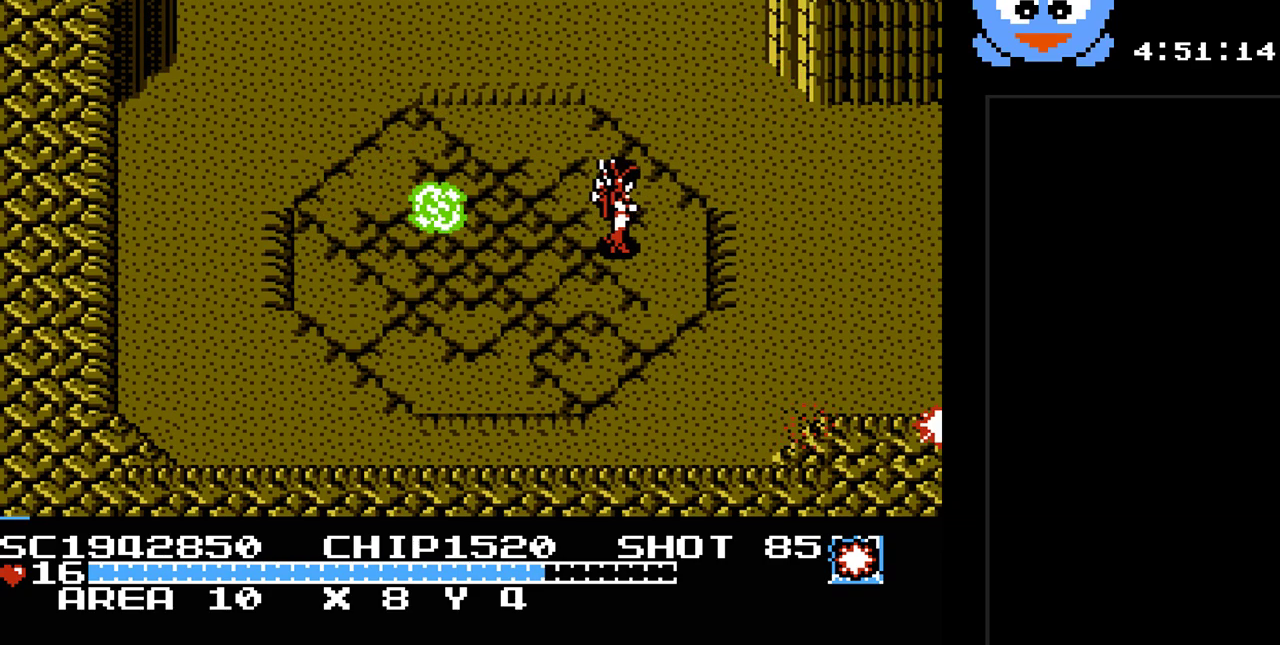
{"buttons": ["Y"], "events": [[150, "DPAD_LEFT", "down"], [150, "DPAD_RIGHT", "up"], [283, "DPAD_LEFT", "up"], [283, "Y", "down"]]}
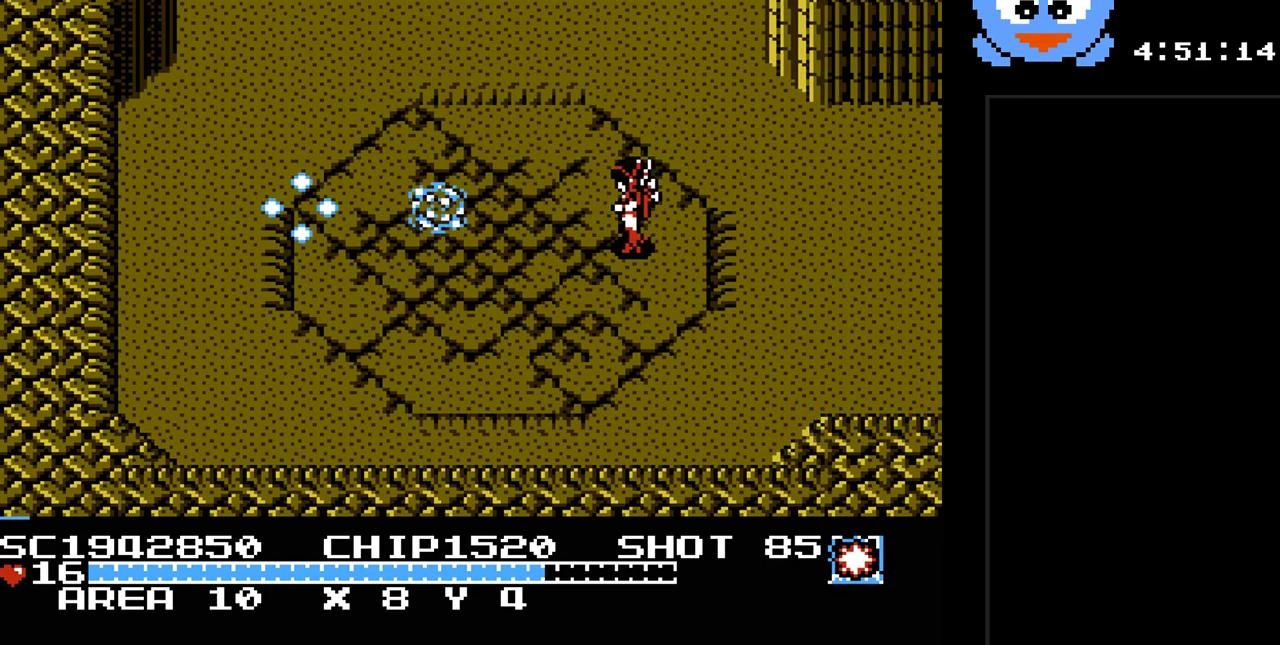
{"buttons": ["Y"], "events": []}
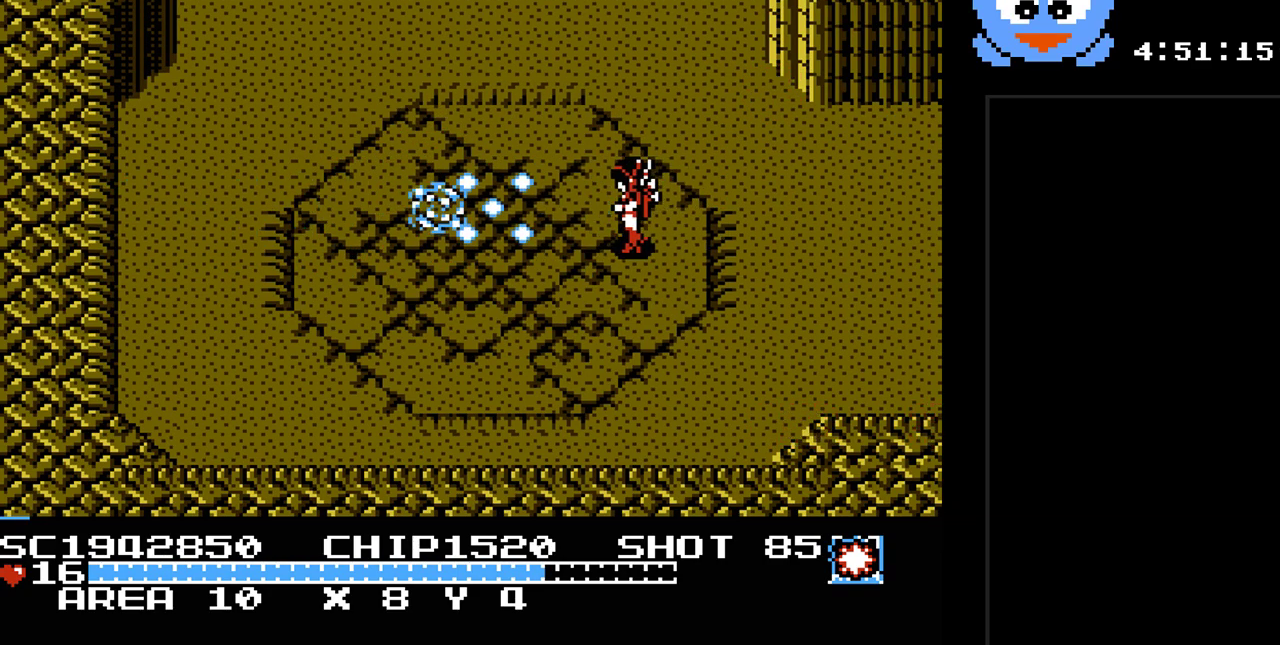
{"buttons": ["Y"], "events": []}
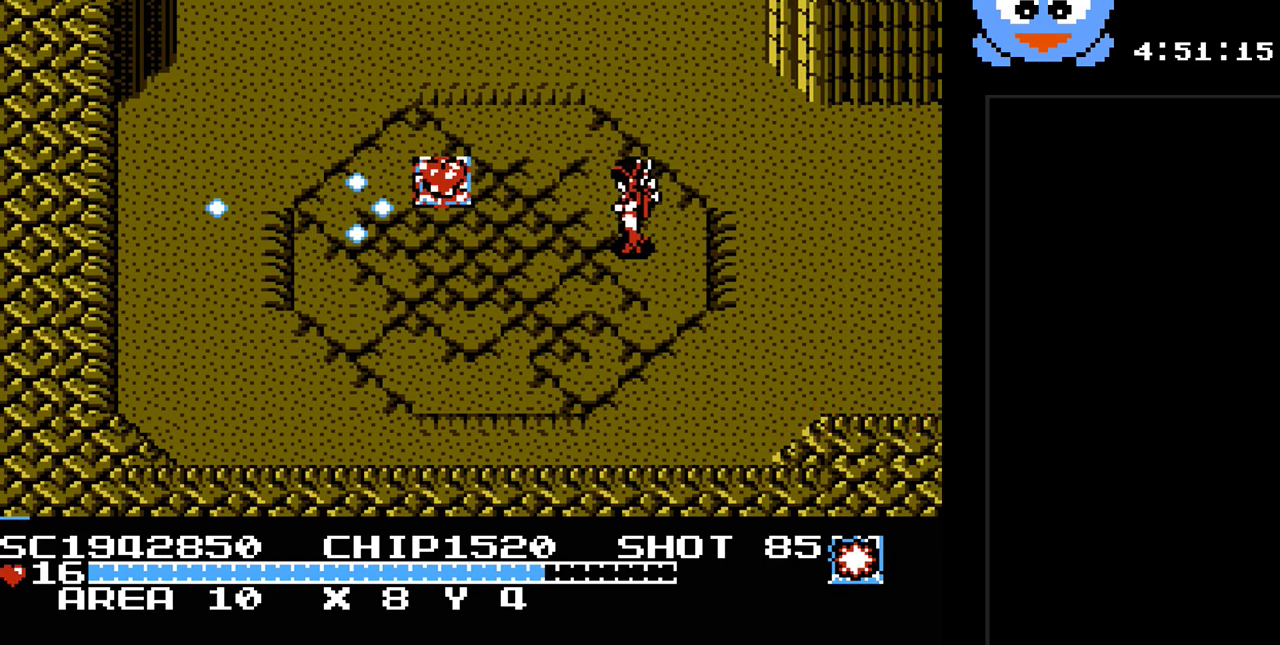
{"buttons": ["DPAD_LEFT"], "events": [[67, "DPAD_LEFT", "down"], [167, "DPAD_UP", "down"], [200, "Y", "up"], [383, "DPAD_UP", "up"]]}
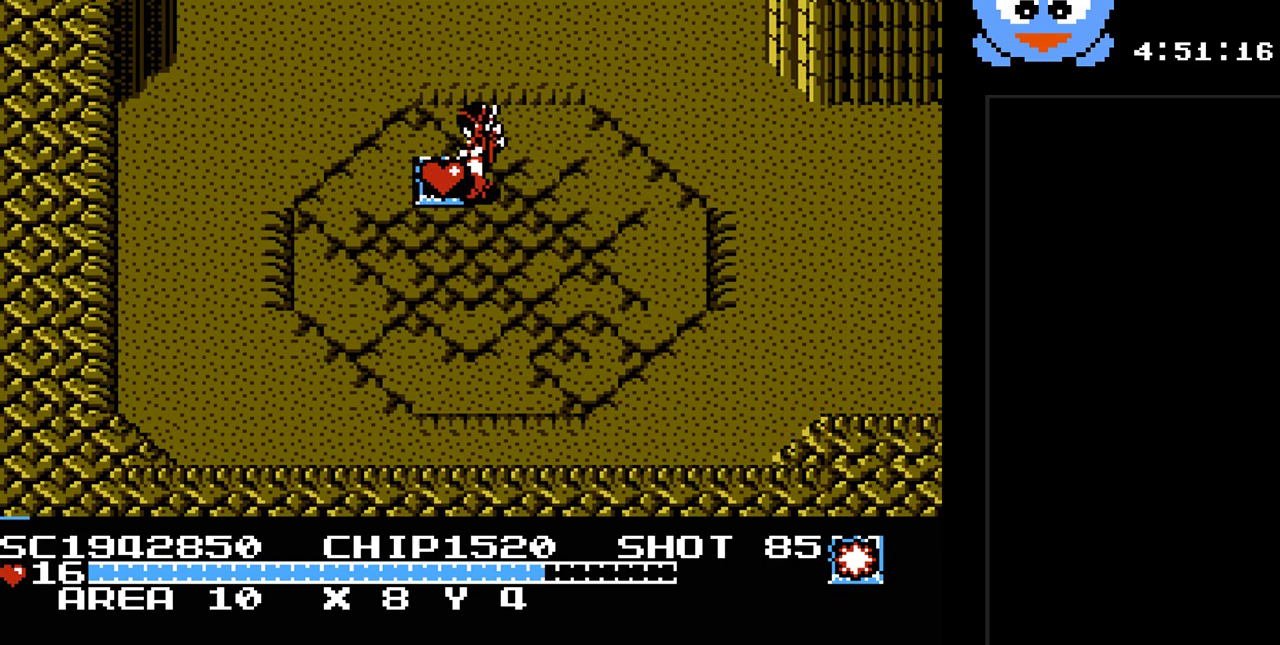
{"buttons": ["DPAD_UP"], "events": [[100, "DPAD_UP", "down"], [167, "DPAD_LEFT", "up"]]}
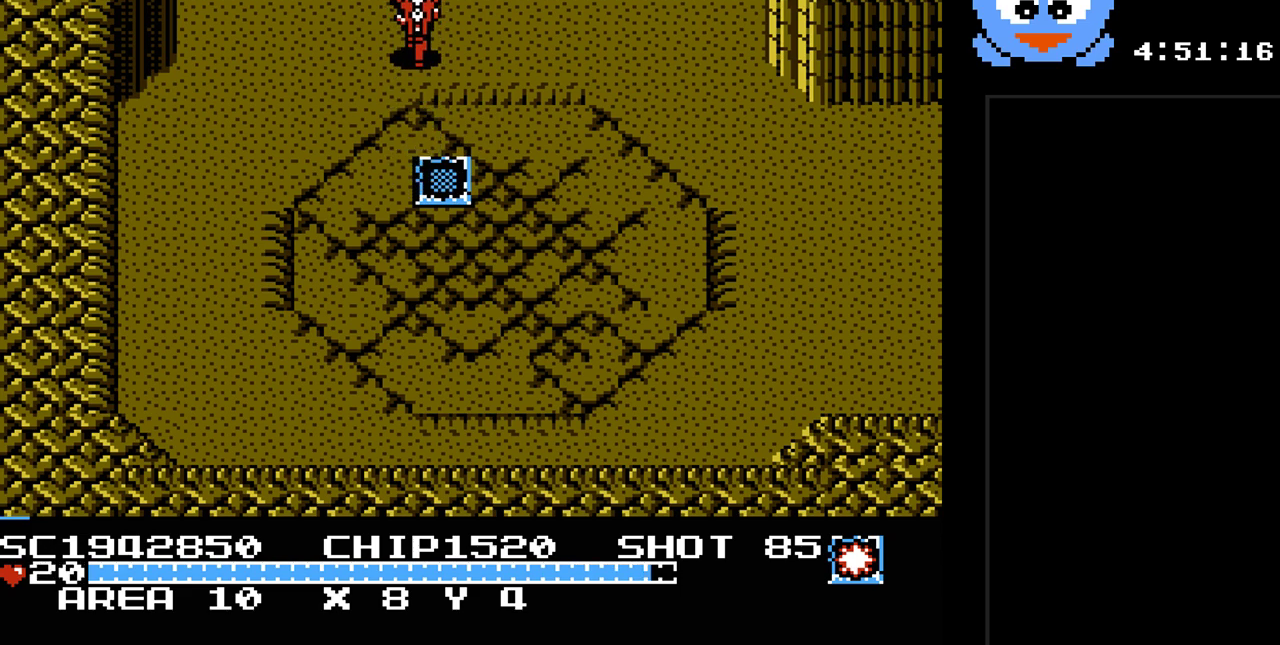
{"buttons": ["DPAD_UP"], "events": []}
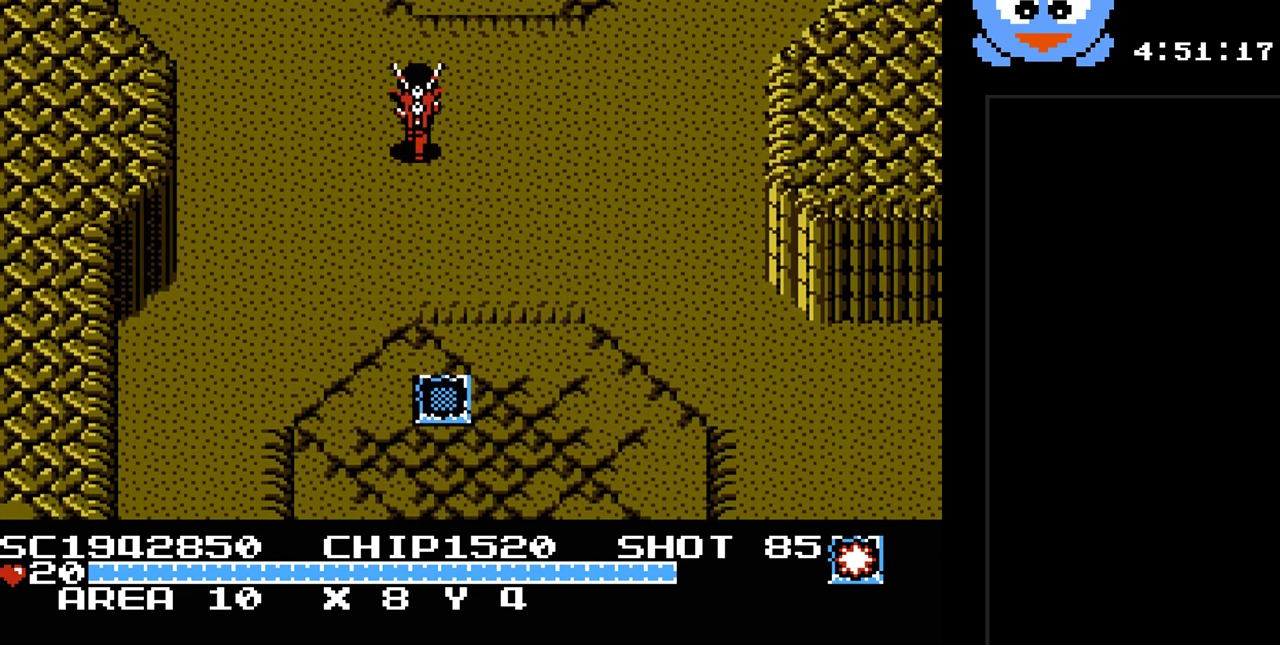
{"buttons": ["Y"], "events": [[133, "DPAD_UP", "up"], [450, "Y", "down"]]}
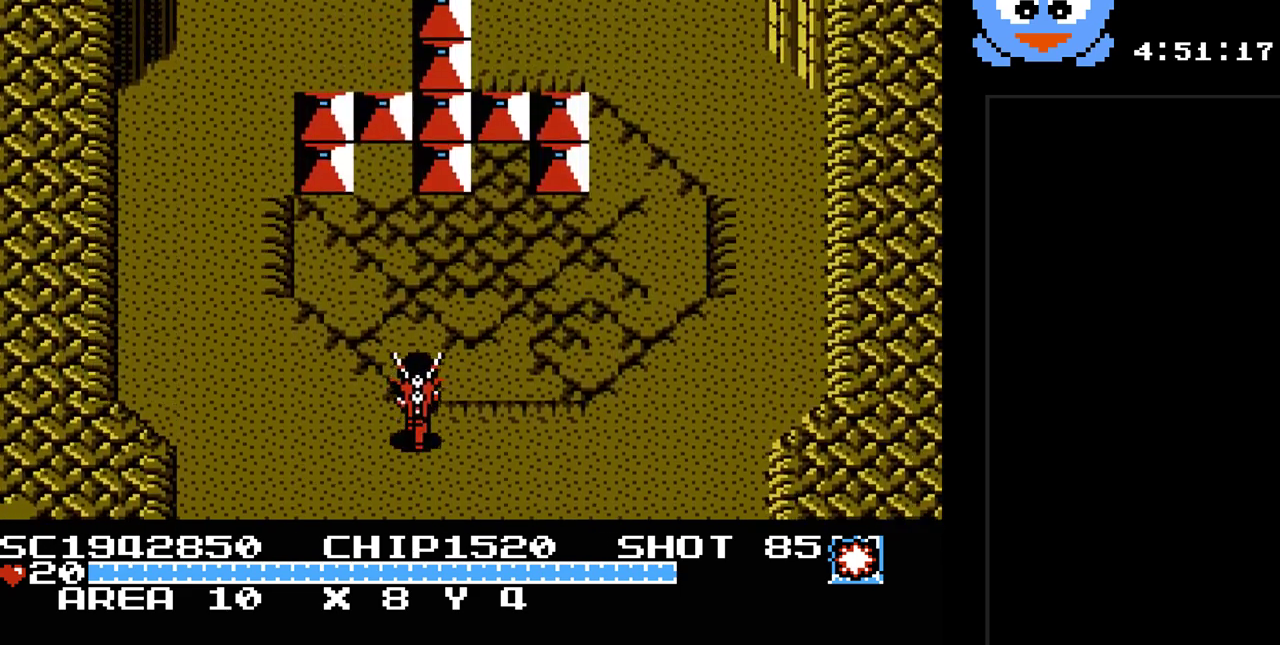
{"buttons": ["Y", "DPAD_UP", "DPAD_LEFT"], "events": [[117, "DPAD_UP", "down"], [367, "DPAD_LEFT", "down"]]}
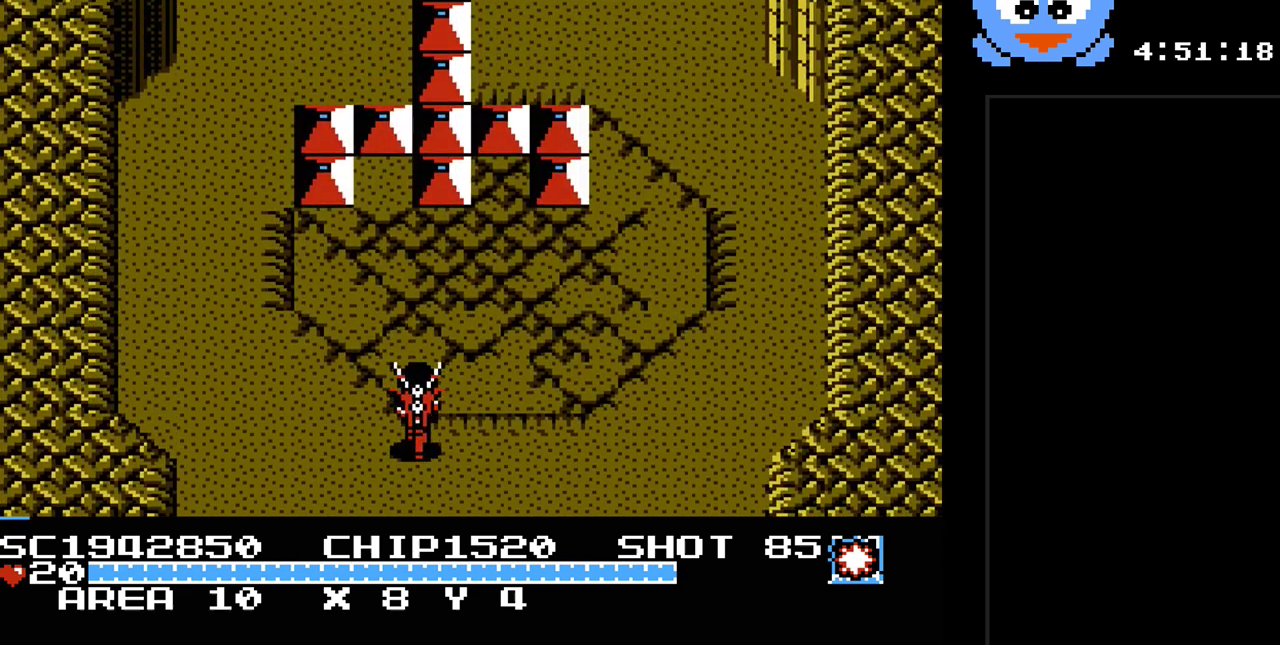
{"buttons": ["Y", "DPAD_UP", "DPAD_LEFT"], "events": []}
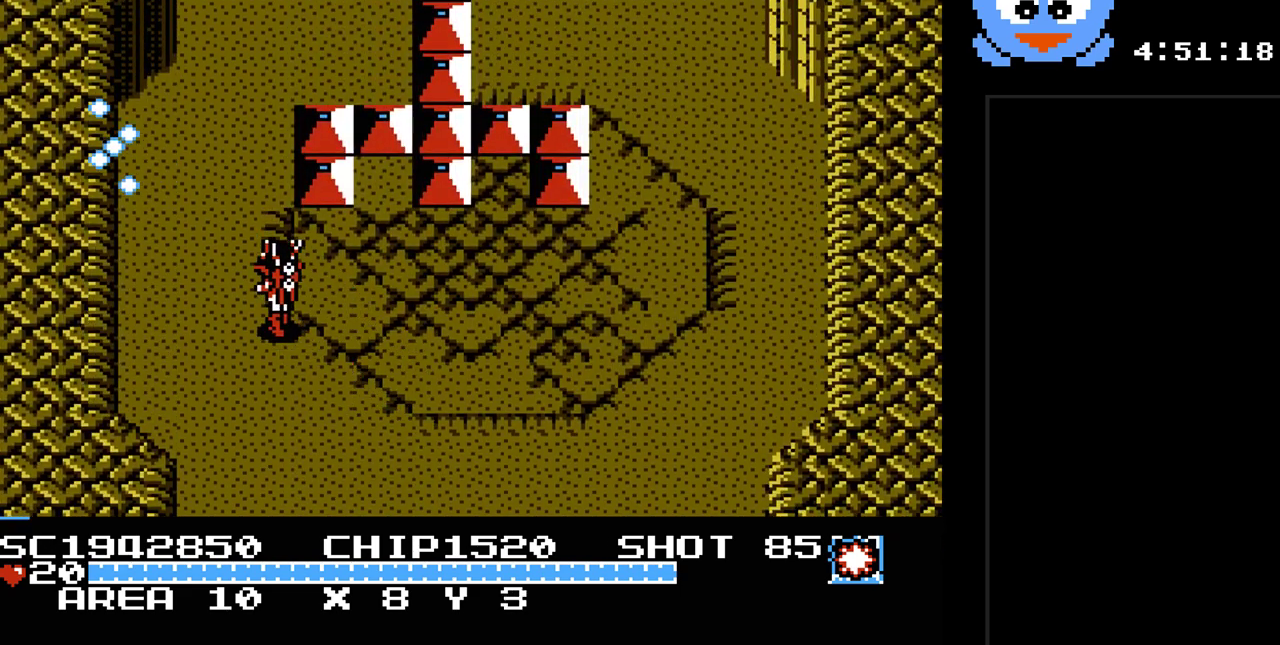
{"buttons": [], "events": [[67, "DPAD_LEFT", "up"], [417, "DPAD_UP", "up"], [450, "Y", "up"]]}
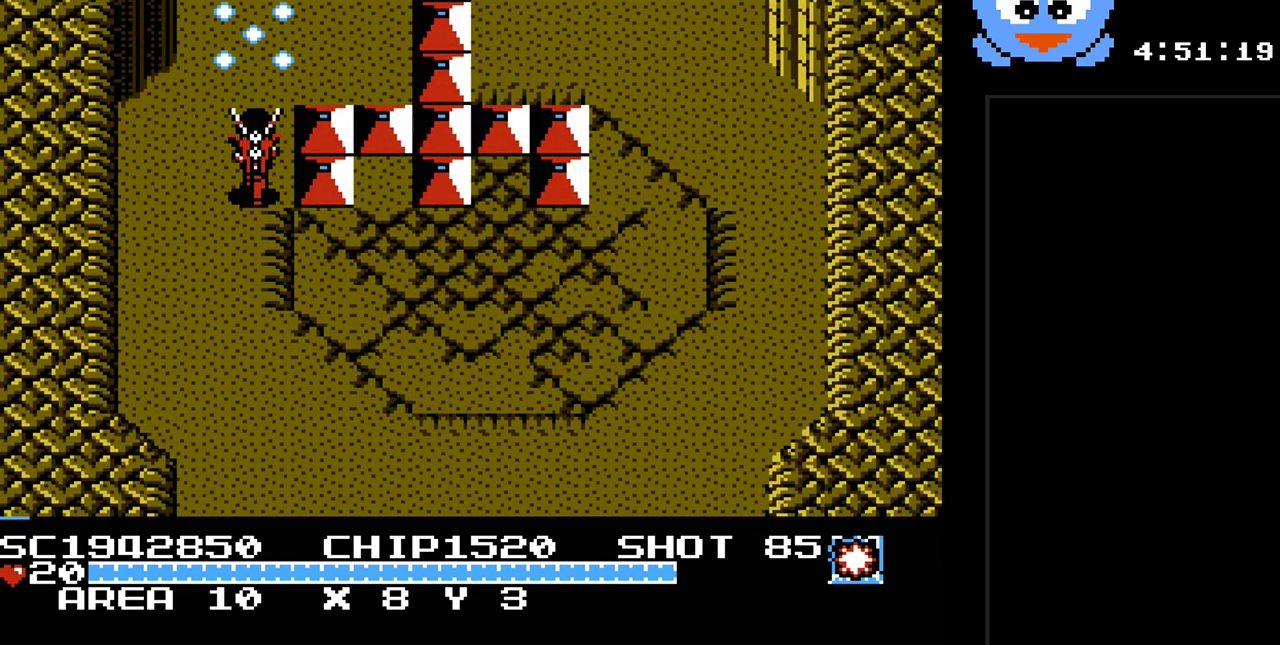
{"buttons": [], "events": [[367, "DPAD_DOWN", "down"], [400, "DPAD_DOWN", "up"]]}
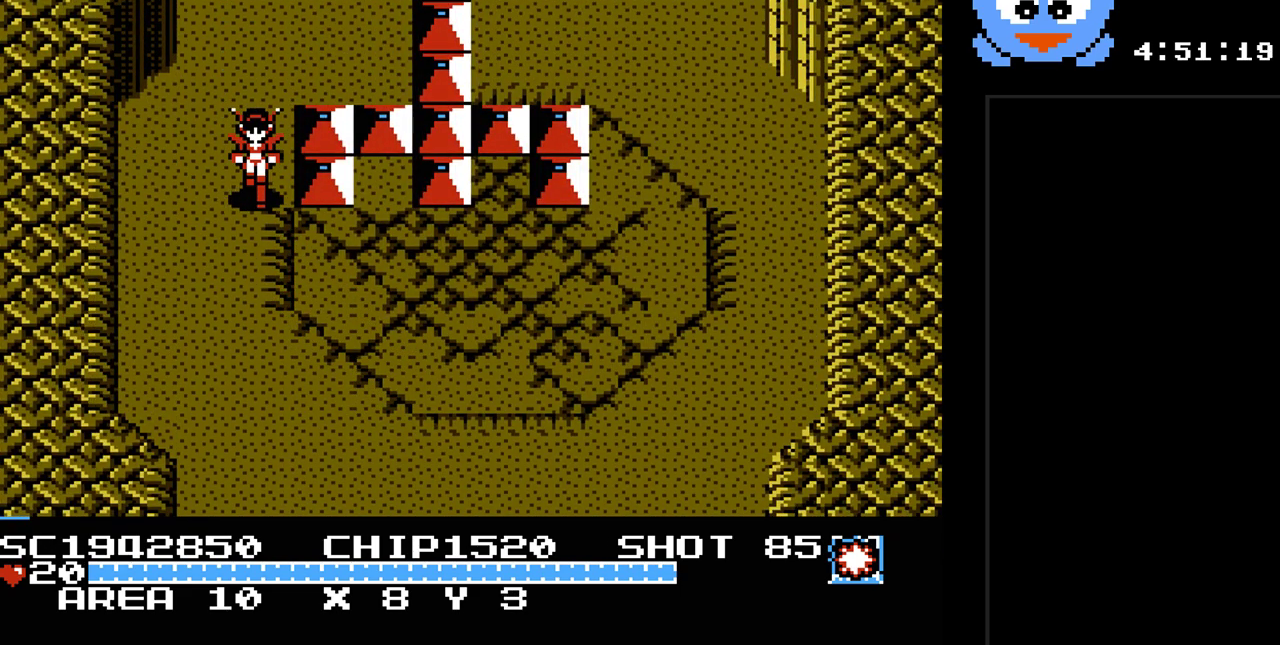
{"buttons": ["DPAD_DOWN"], "events": [[350, "DPAD_DOWN", "down"]]}
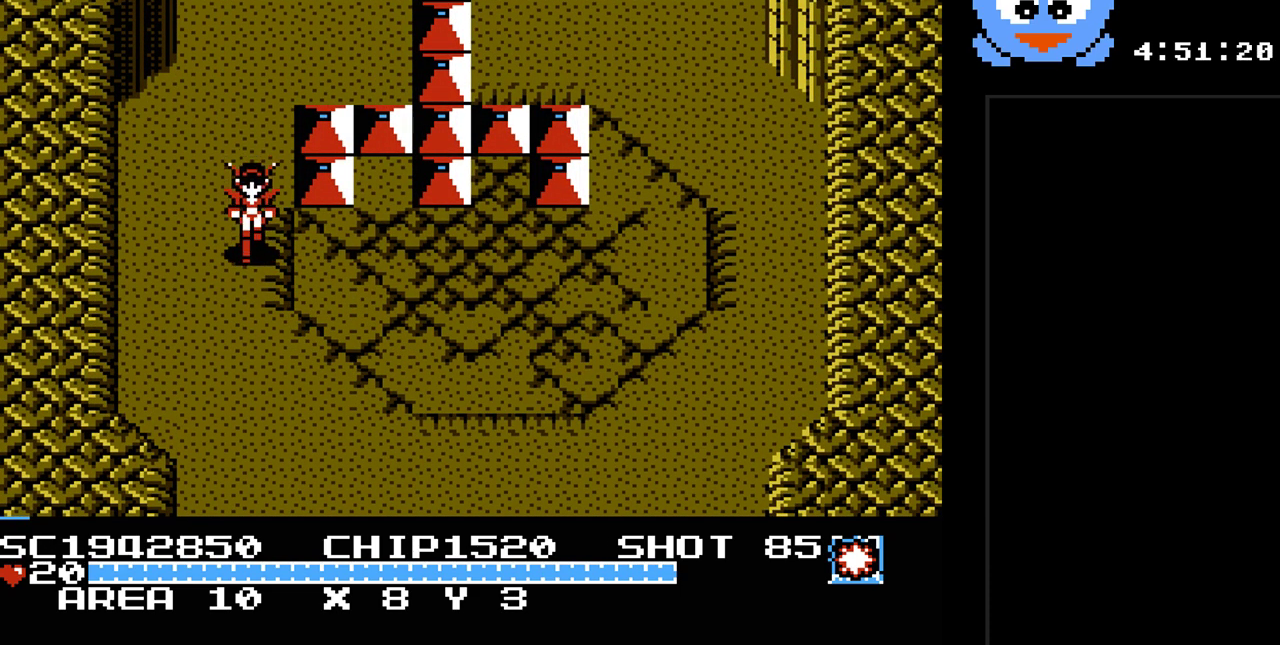
{"buttons": ["DPAD_RIGHT"], "events": [[83, "DPAD_RIGHT", "down"], [167, "DPAD_DOWN", "up"]]}
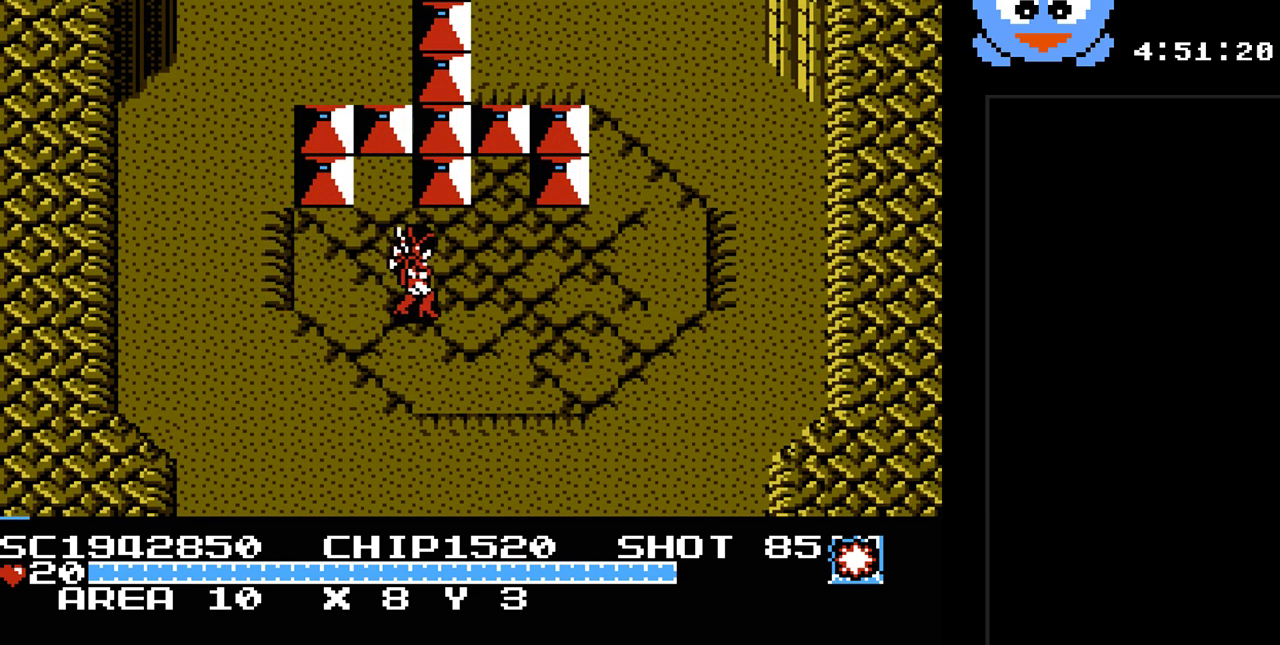
{"buttons": [], "events": [[150, "DPAD_RIGHT", "up"]]}
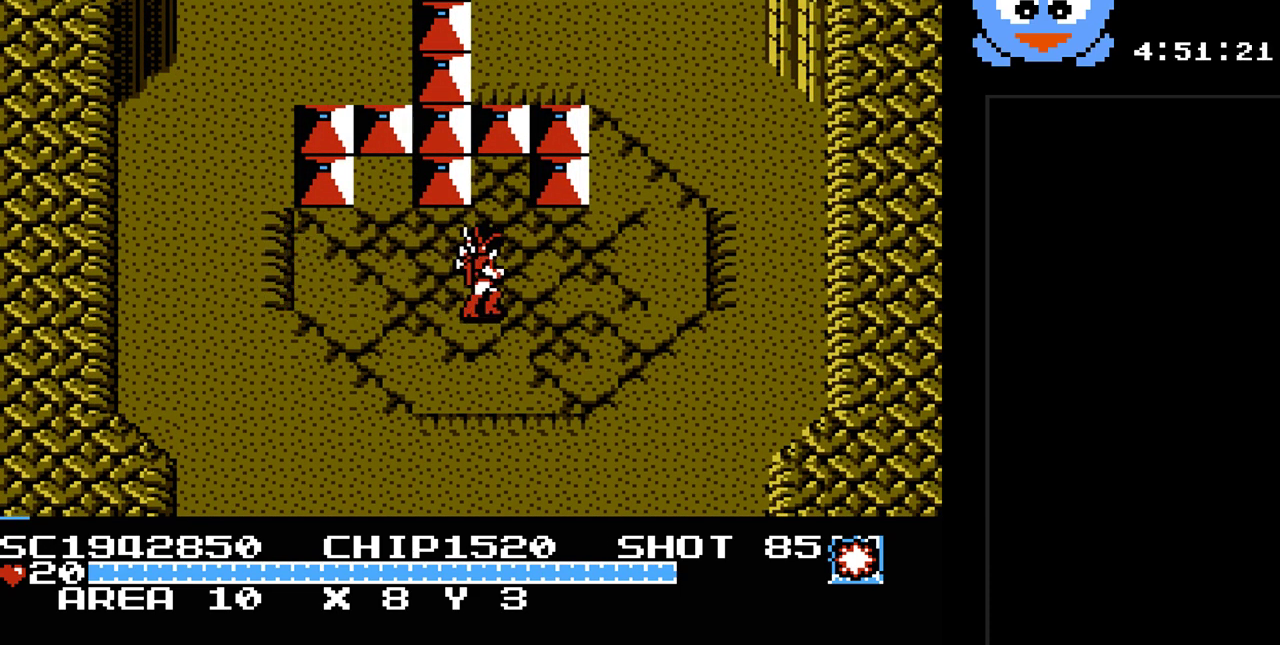
{"buttons": [], "events": [[33, "DPAD_LEFT", "down"], [167, "DPAD_LEFT", "up"], [267, "DPAD_UP", "down"], [483, "DPAD_UP", "up"]]}
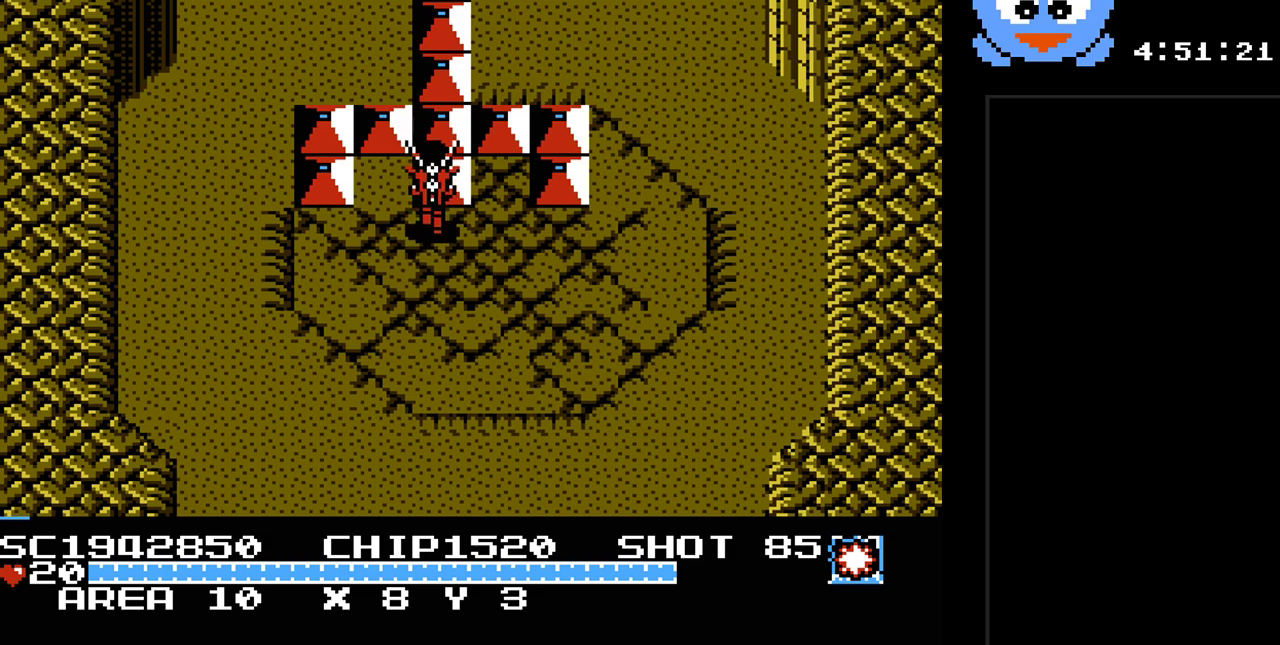
{"buttons": ["DPAD_LEFT"], "events": [[333, "DPAD_LEFT", "down"]]}
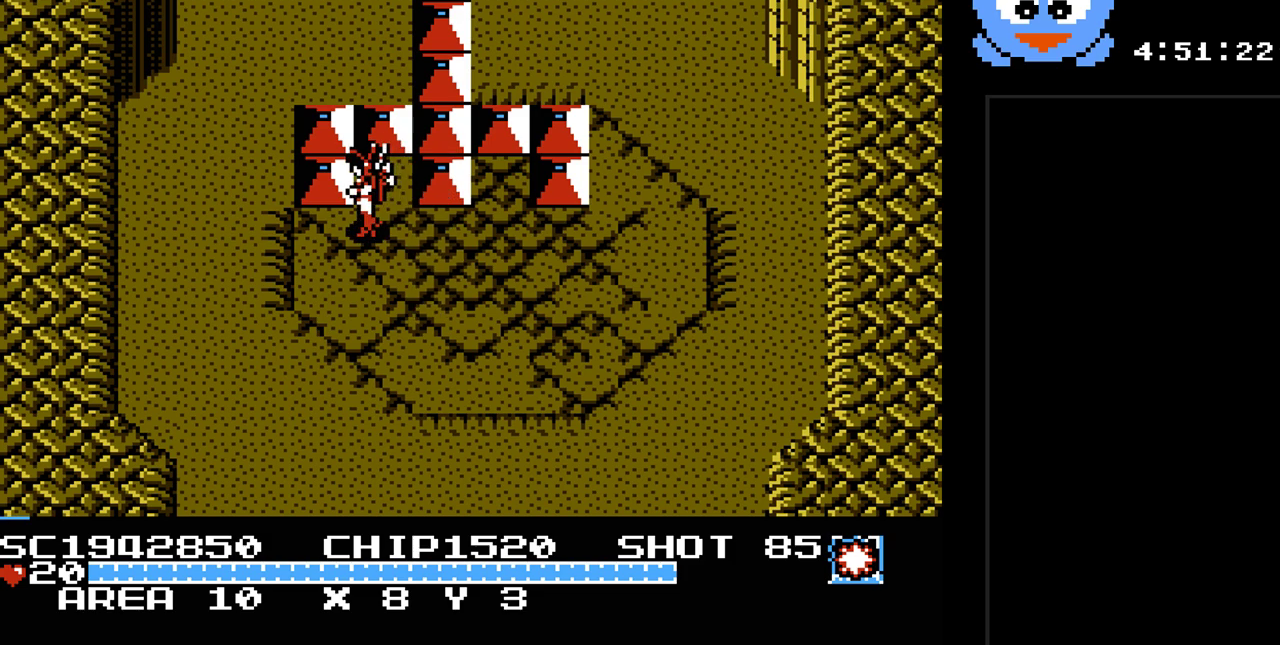
{"buttons": [], "events": [[250, "DPAD_UP", "down"], [317, "DPAD_LEFT", "up"], [350, "DPAD_UP", "up"]]}
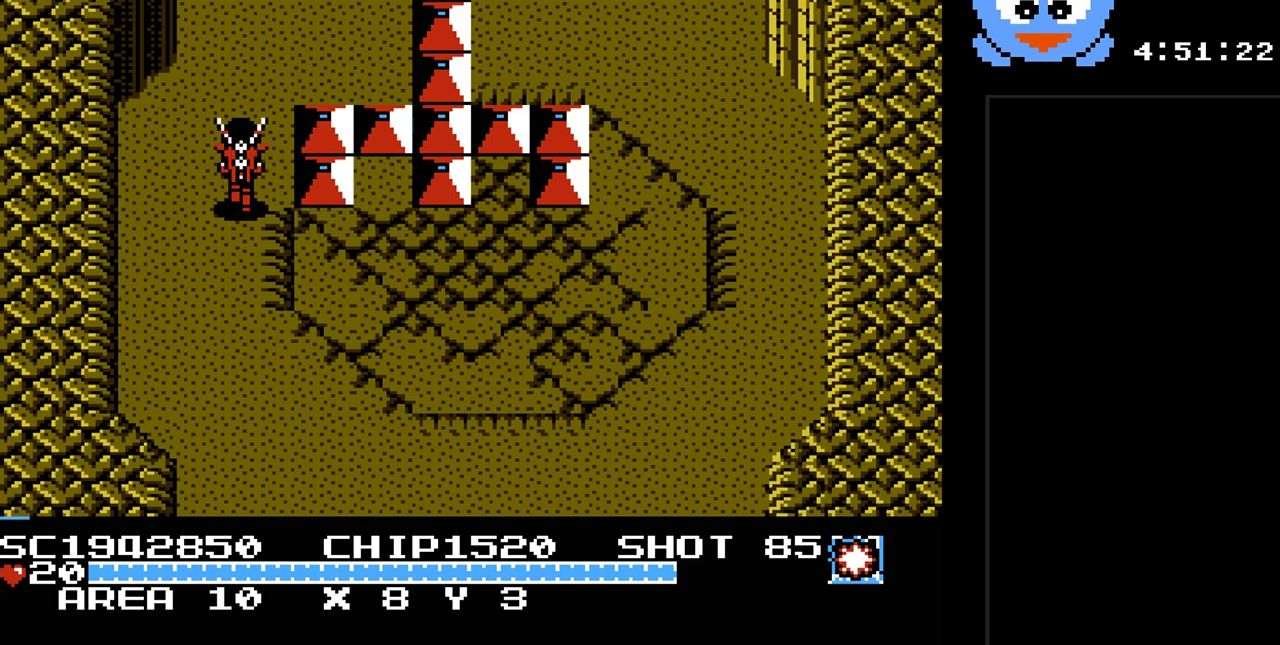
{"buttons": ["Y"], "events": [[450, "Y", "down"]]}
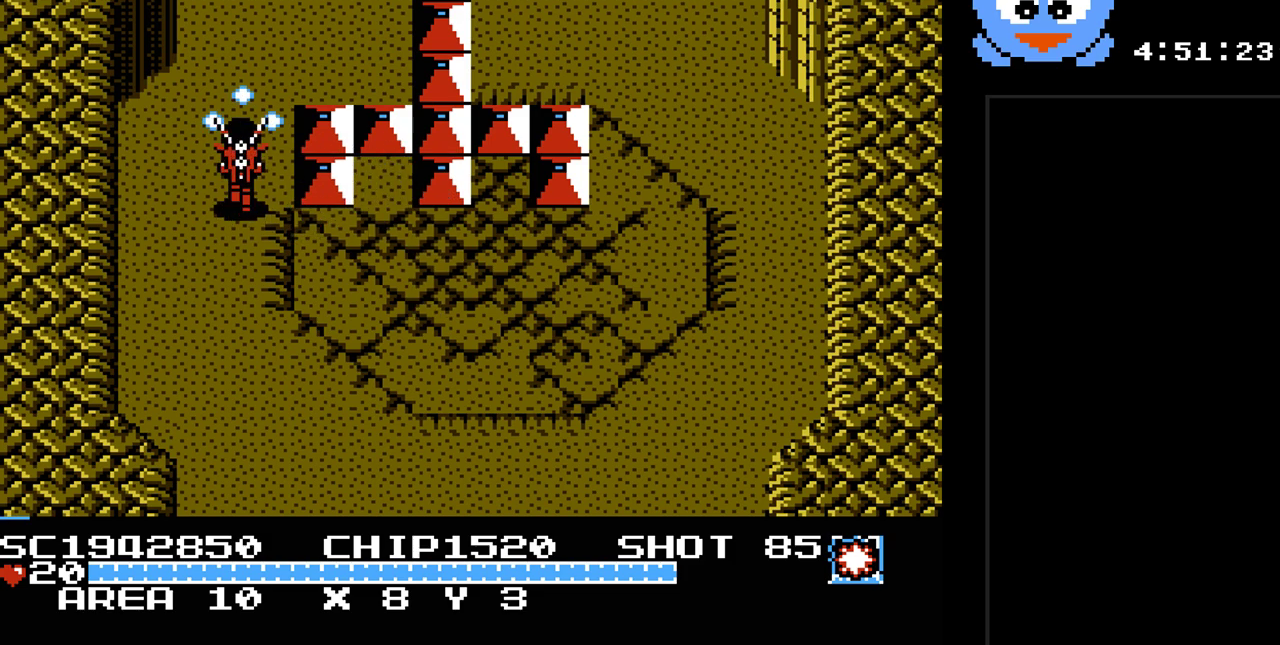
{"buttons": ["Y", "DPAD_UP", "DPAD_RIGHT"], "events": [[183, "DPAD_UP", "down"], [367, "DPAD_RIGHT", "down"]]}
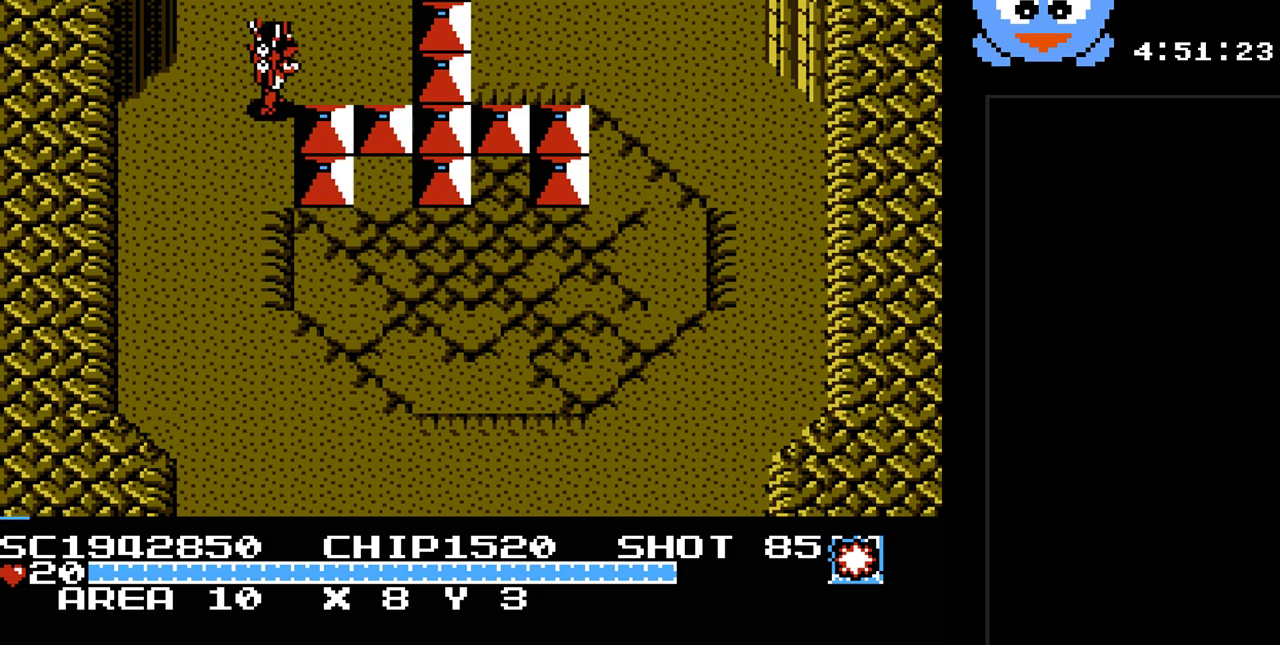
{"buttons": ["Y", "DPAD_DOWN"], "events": [[33, "DPAD_UP", "up"], [350, "DPAD_DOWN", "down"], [350, "DPAD_RIGHT", "up"]]}
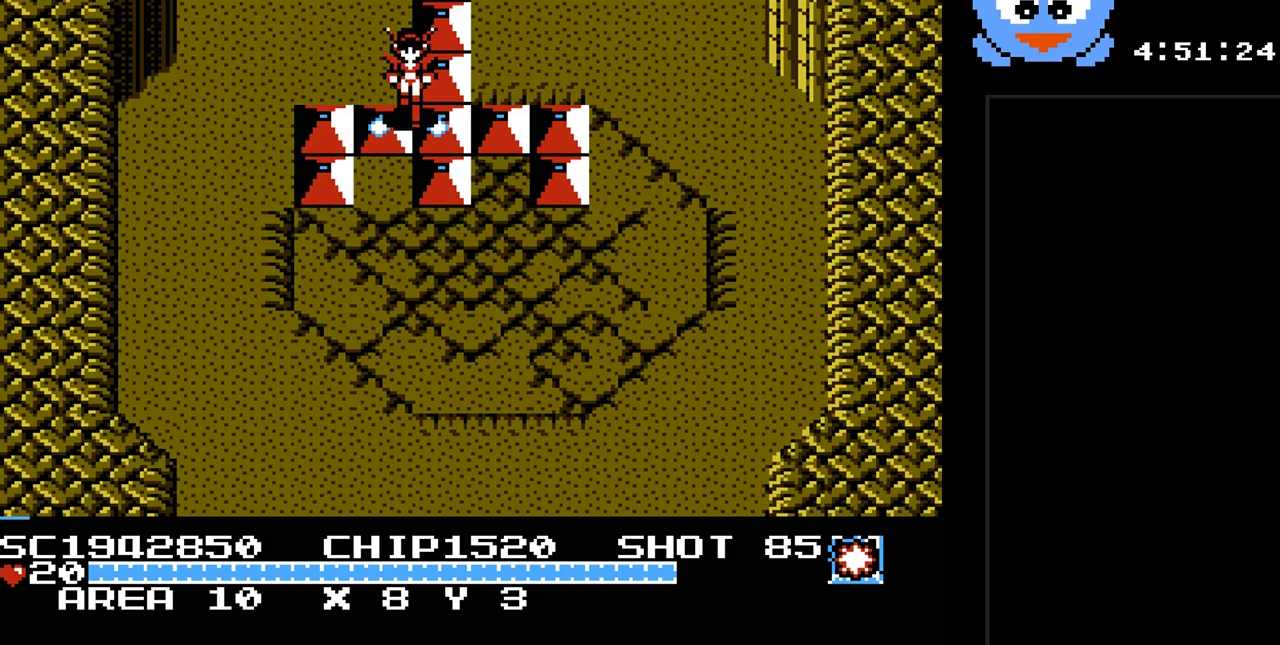
{"buttons": ["Y"], "events": [[50, "DPAD_RIGHT", "down"], [83, "DPAD_DOWN", "up"], [100, "DPAD_RIGHT", "up"], [100, "DPAD_UP", "down"], [400, "DPAD_UP", "up"]]}
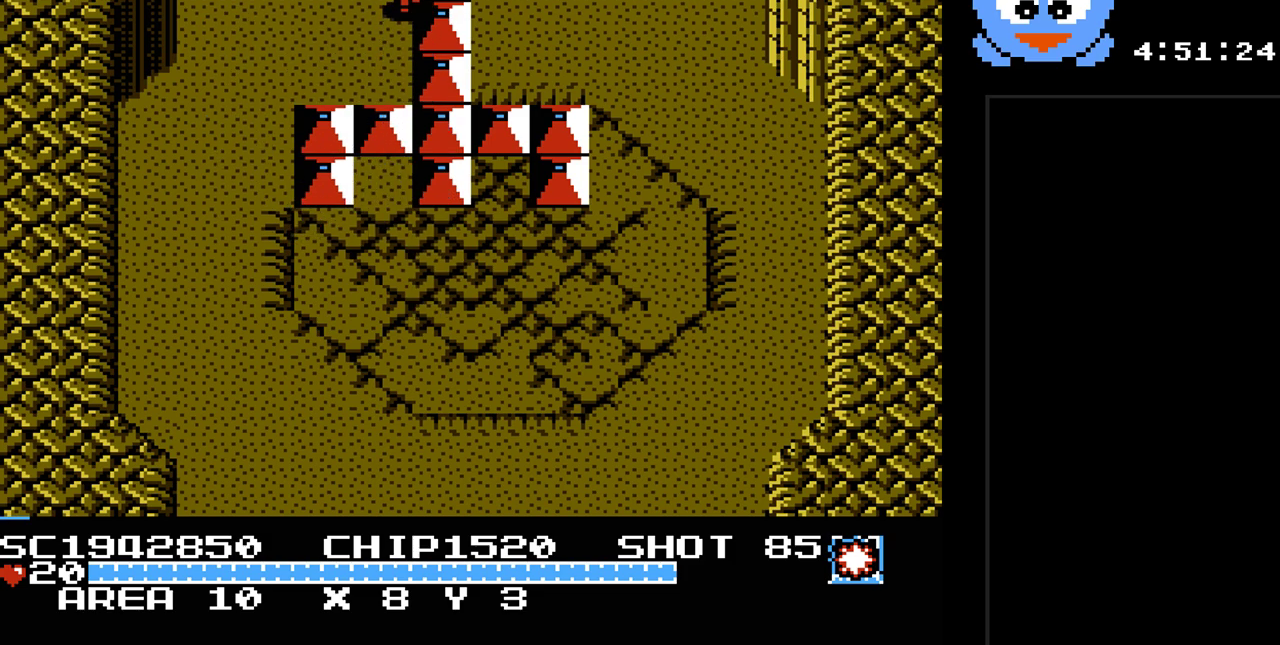
{"buttons": ["Y", "DPAD_UP", "DPAD_LEFT"], "events": [[217, "DPAD_UP", "down"], [383, "DPAD_LEFT", "down"]]}
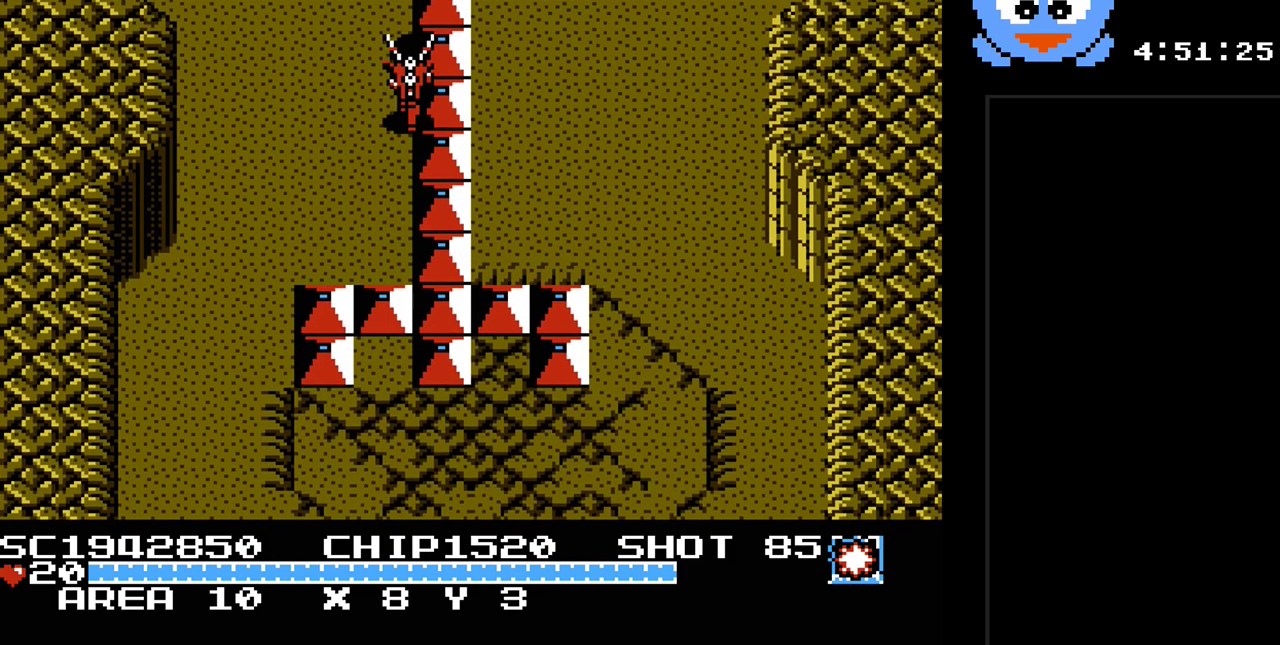
{"buttons": [], "events": [[33, "DPAD_LEFT", "up"], [100, "Y", "up"], [133, "DPAD_UP", "up"]]}
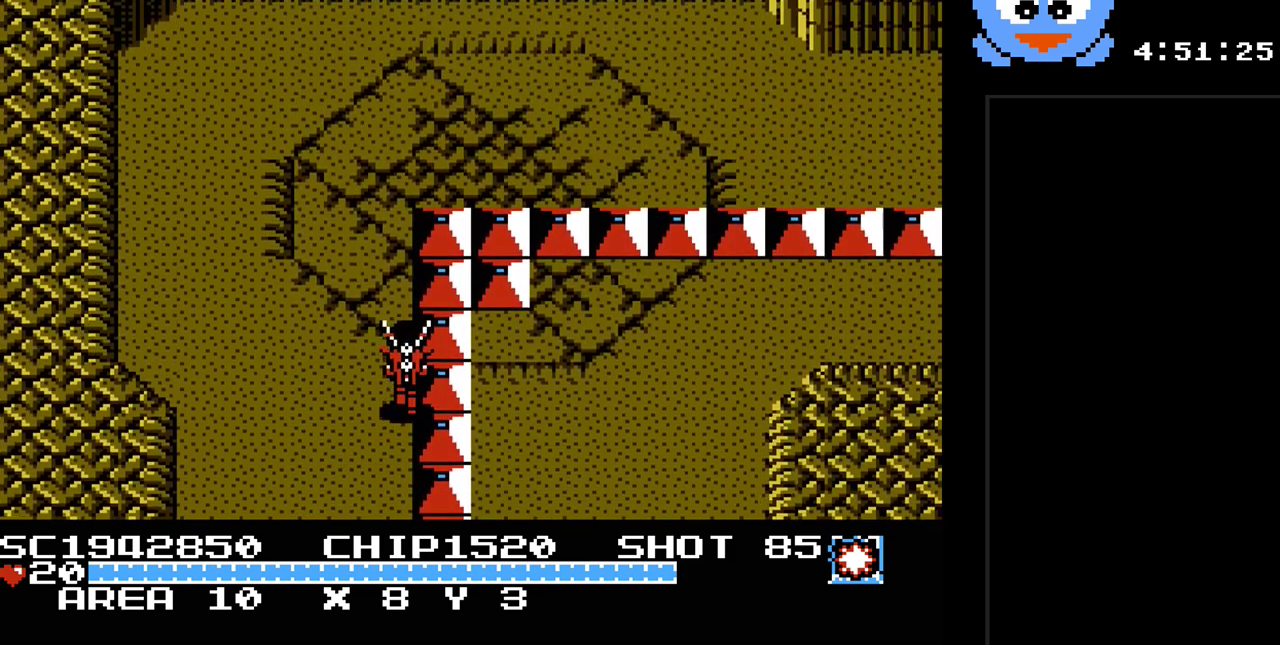
{"buttons": [], "events": []}